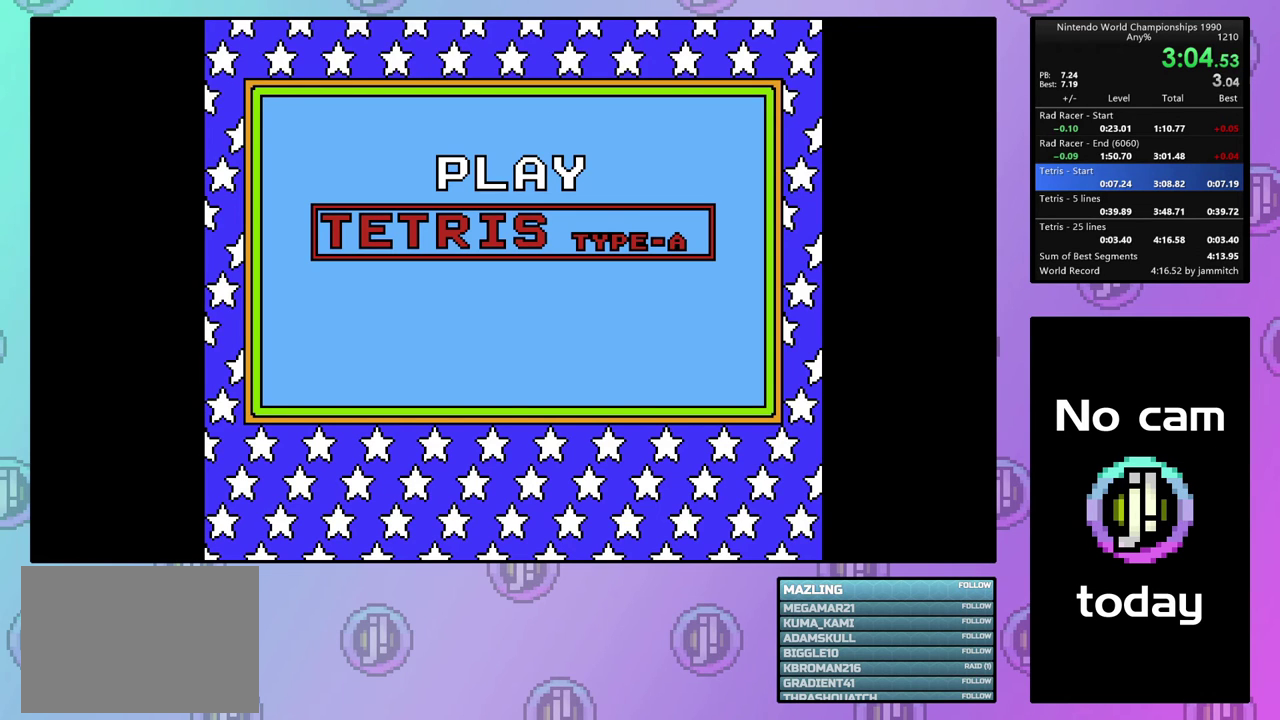
Gameplay with a controller (PlayStation layout); each line is a JSON object with the inputs held at the frame after it (dt_ms = milliseconds from this image to that frame). "events" lists button and stick changes between this image and that frame as [ms after this image, input, new state], when the widget could be followed in between. Not read: L3 R3 left_stick right_stick.
{"dt_ms": 300, "buttons": ["CIRCLE"], "events": [[267, "CIRCLE", "down"]]}
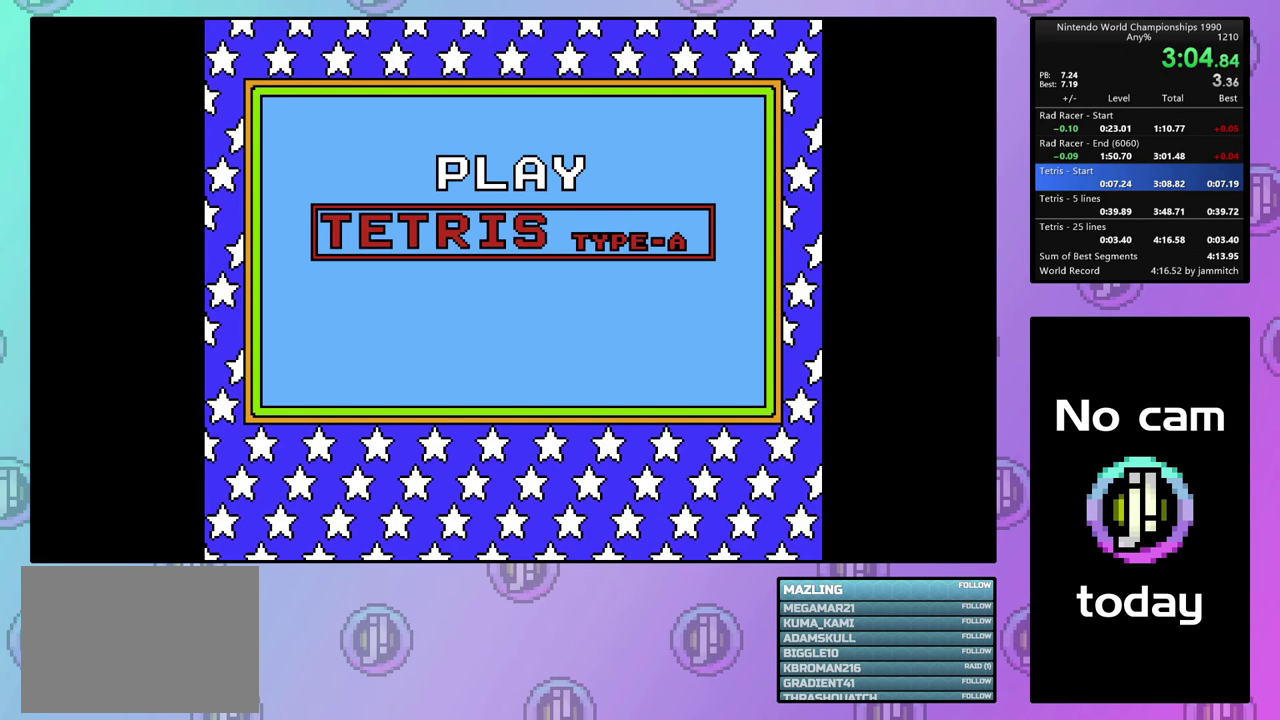
{"dt_ms": 100, "buttons": [], "events": [[67, "CIRCLE", "up"]]}
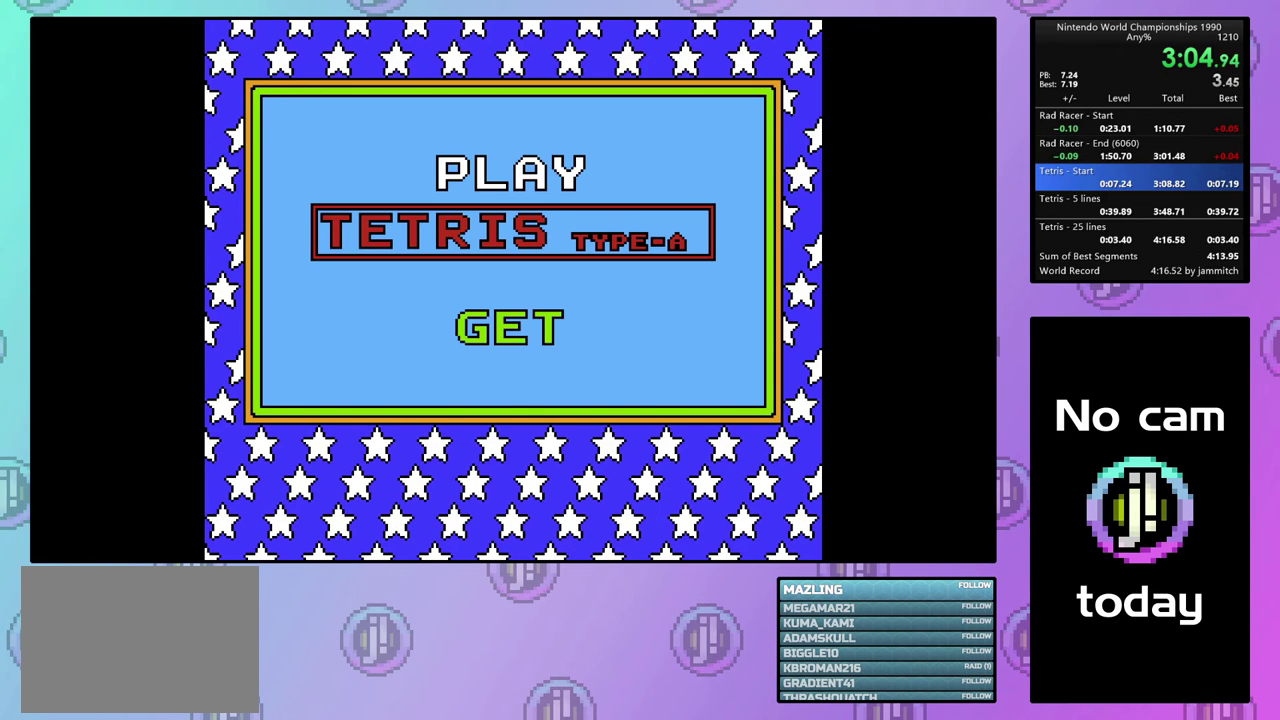
{"dt_ms": 100, "buttons": ["CIRCLE"], "events": [[67, "CIRCLE", "down"]]}
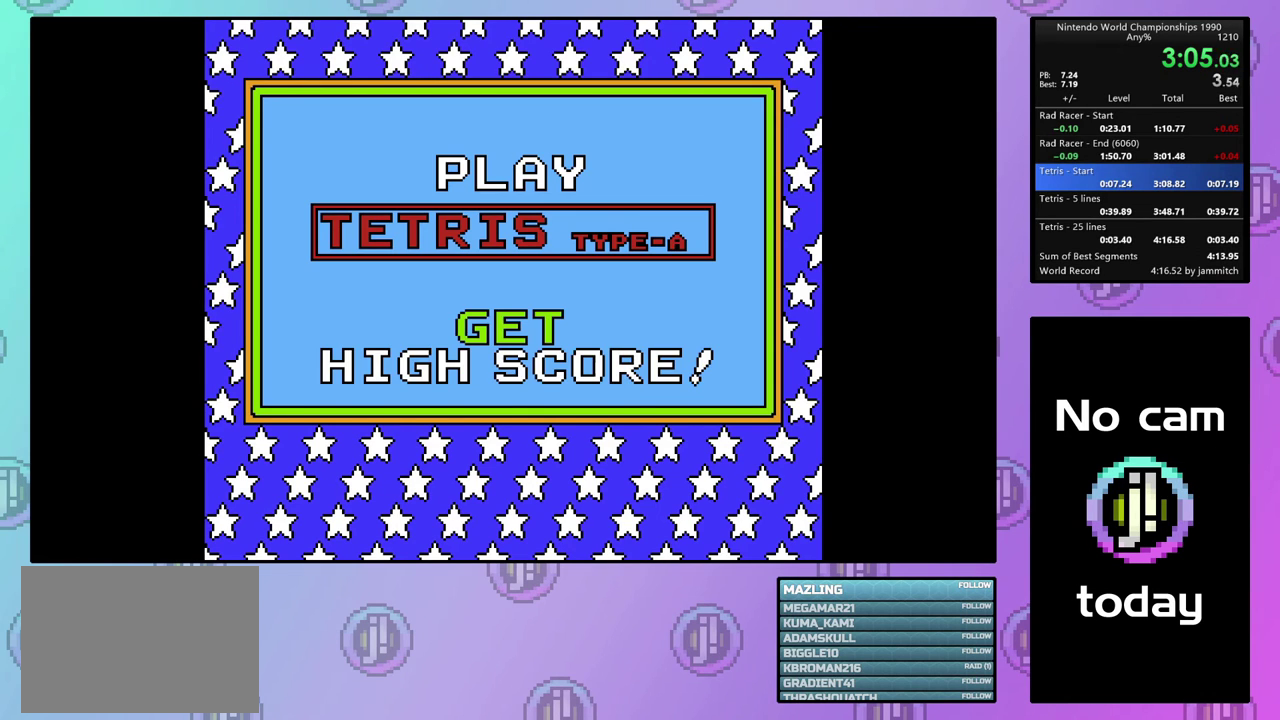
{"dt_ms": 100, "buttons": [], "events": [[67, "CIRCLE", "up"]]}
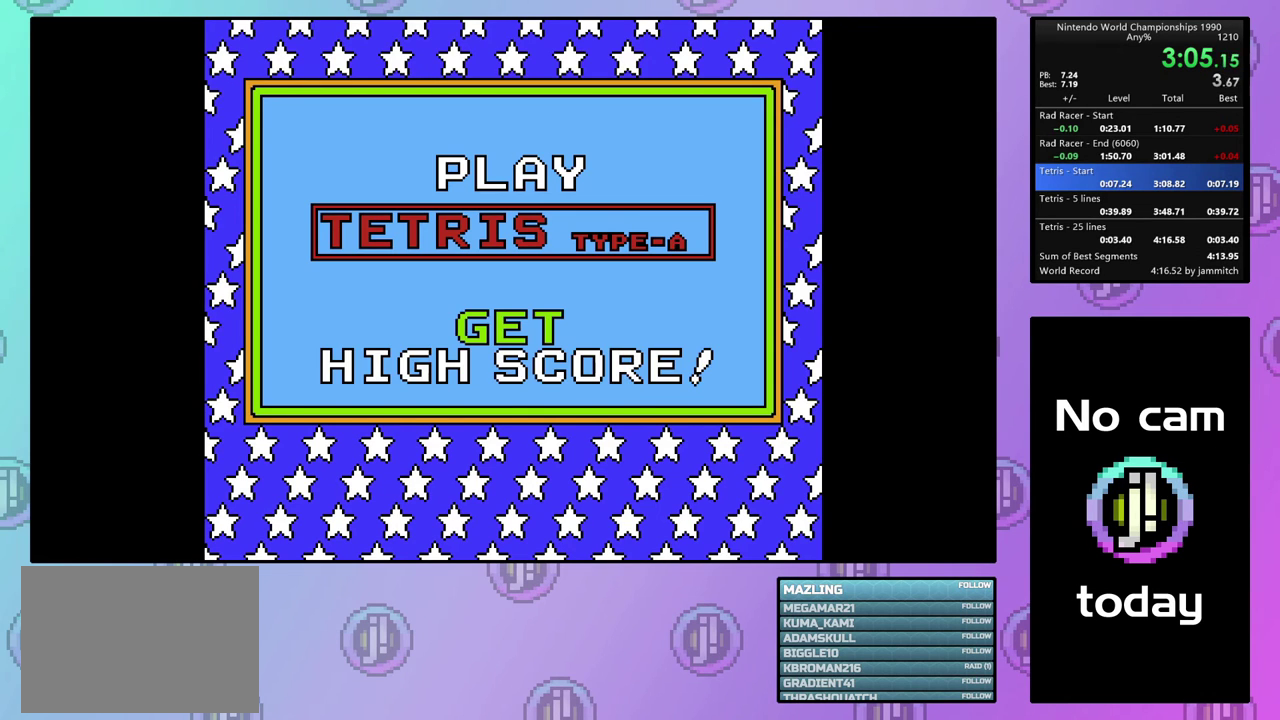
{"dt_ms": 100, "buttons": ["CROSS", "CIRCLE"], "events": [[67, "CIRCLE", "down"], [67, "CROSS", "down"]]}
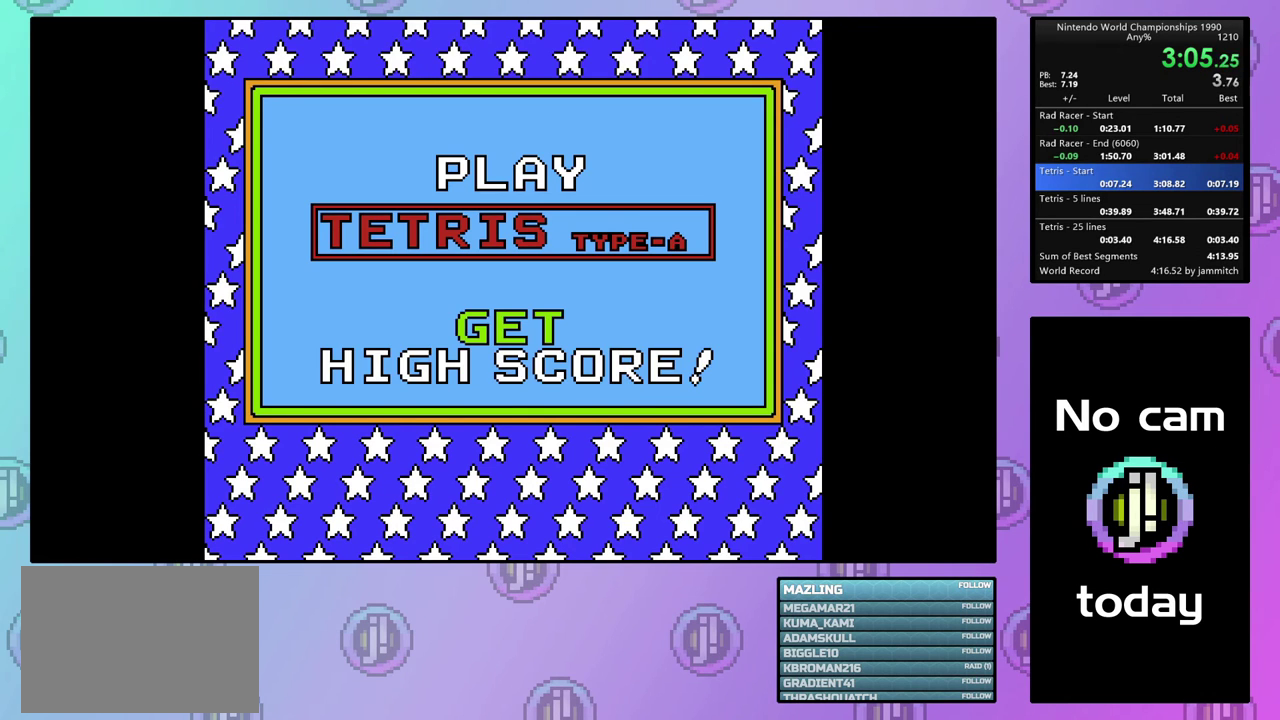
{"dt_ms": 100, "buttons": [], "events": [[67, "CIRCLE", "up"], [67, "CROSS", "up"]]}
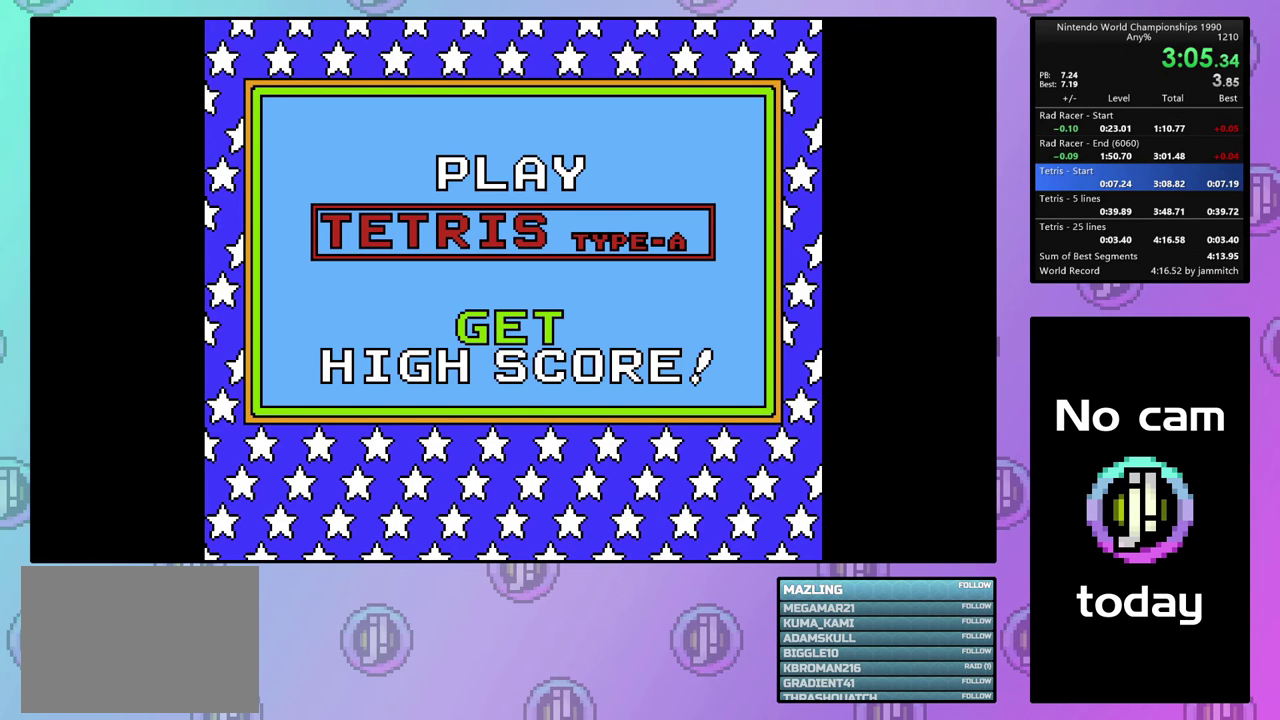
{"dt_ms": 100, "buttons": ["CROSS", "CIRCLE"], "events": [[33, "CIRCLE", "down"], [67, "CROSS", "down"]]}
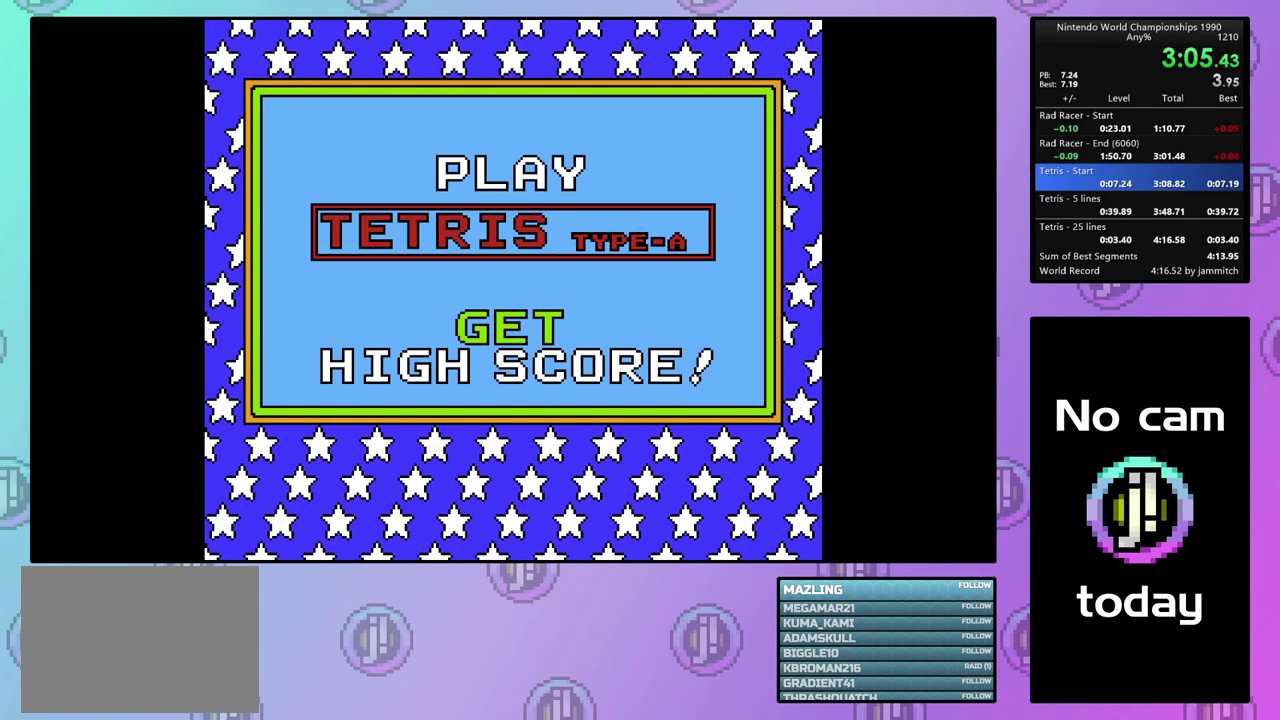
{"dt_ms": 100, "buttons": [], "events": [[67, "CIRCLE", "up"], [67, "CROSS", "up"]]}